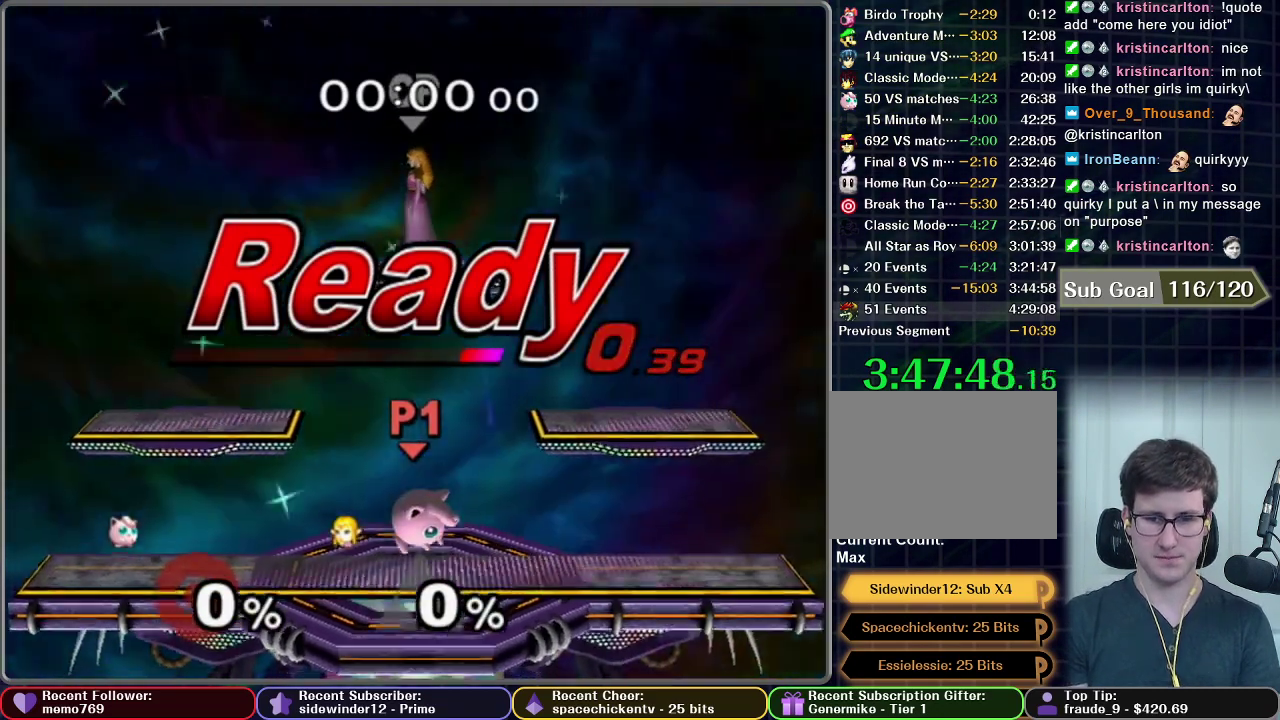
Gameplay with a controller (Nintendo layout); each line is a JSON object with the inputs held at the frame after it. "events" lists button and stick changes between this image and that frame as [ms after this image, input, new state], when the widget could be followed in between. This overlay highlights the sticks when they move; stick clicks (L3 R3) are not distinguishable. Not read: L3 R3.
{"buttons": ["L1"], "left_stick": "left", "right_stick": "center", "events": [[417, "L1", "down"], [450, "left_stick", "left"]]}
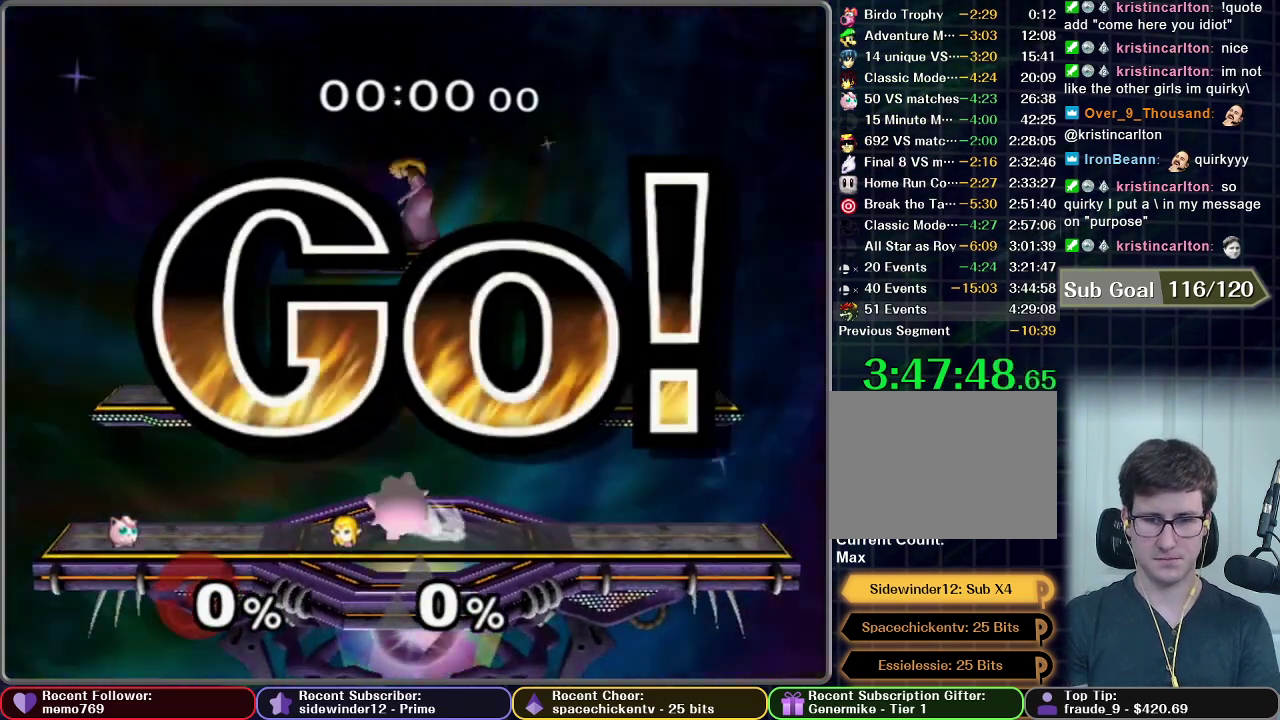
{"buttons": [], "left_stick": "right", "right_stick": "center", "events": [[34, "left_stick", "up-left"], [67, "L1", "up"], [167, "left_stick", "center"], [451, "left_stick", "right"]]}
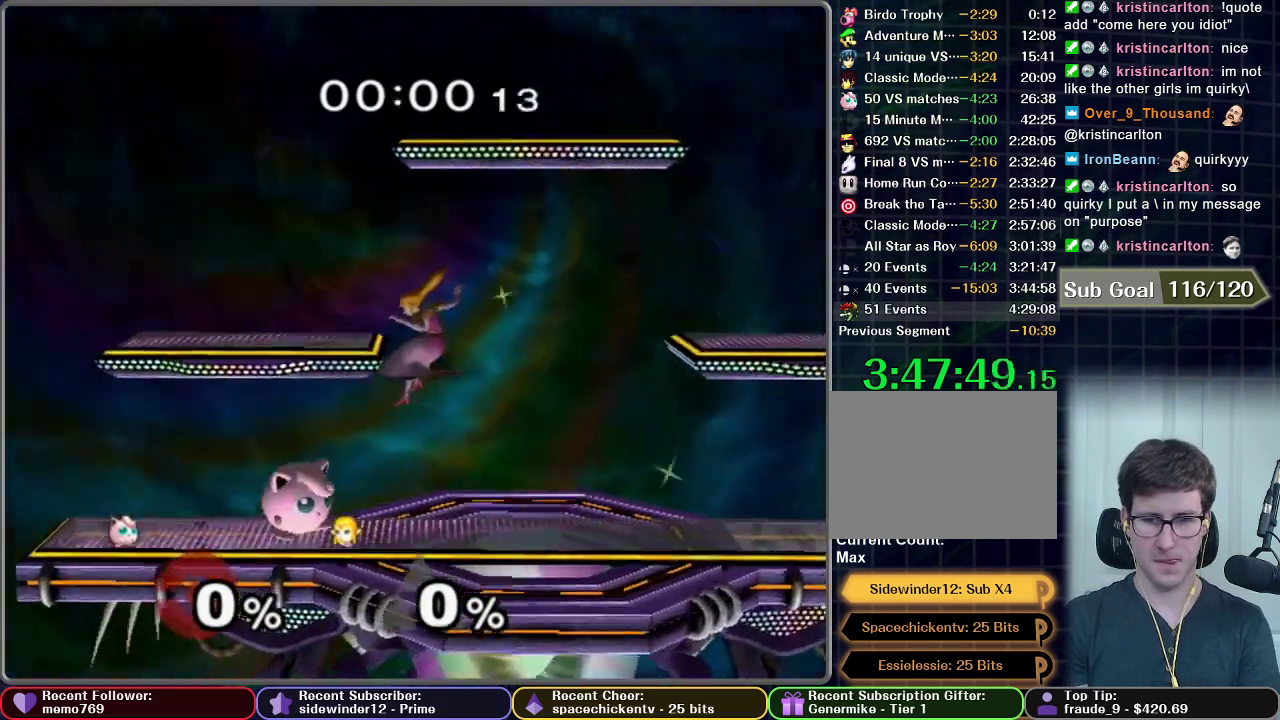
{"buttons": [], "left_stick": "up", "right_stick": "center", "events": [[150, "Z", "down"], [217, "left_stick", "center"], [467, "Z", "up"], [467, "left_stick", "up"]]}
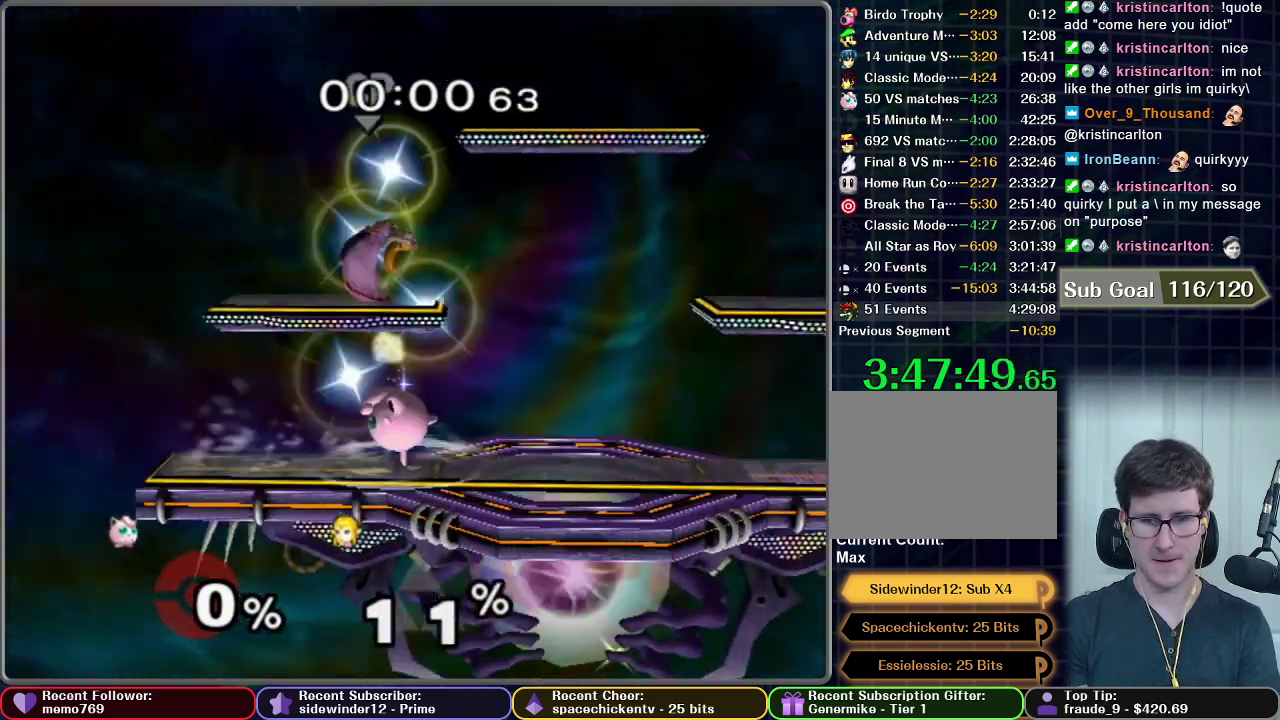
{"buttons": [], "left_stick": "center", "right_stick": "center", "events": [[284, "left_stick", "up-right"], [351, "left_stick", "up"], [451, "left_stick", "center"]]}
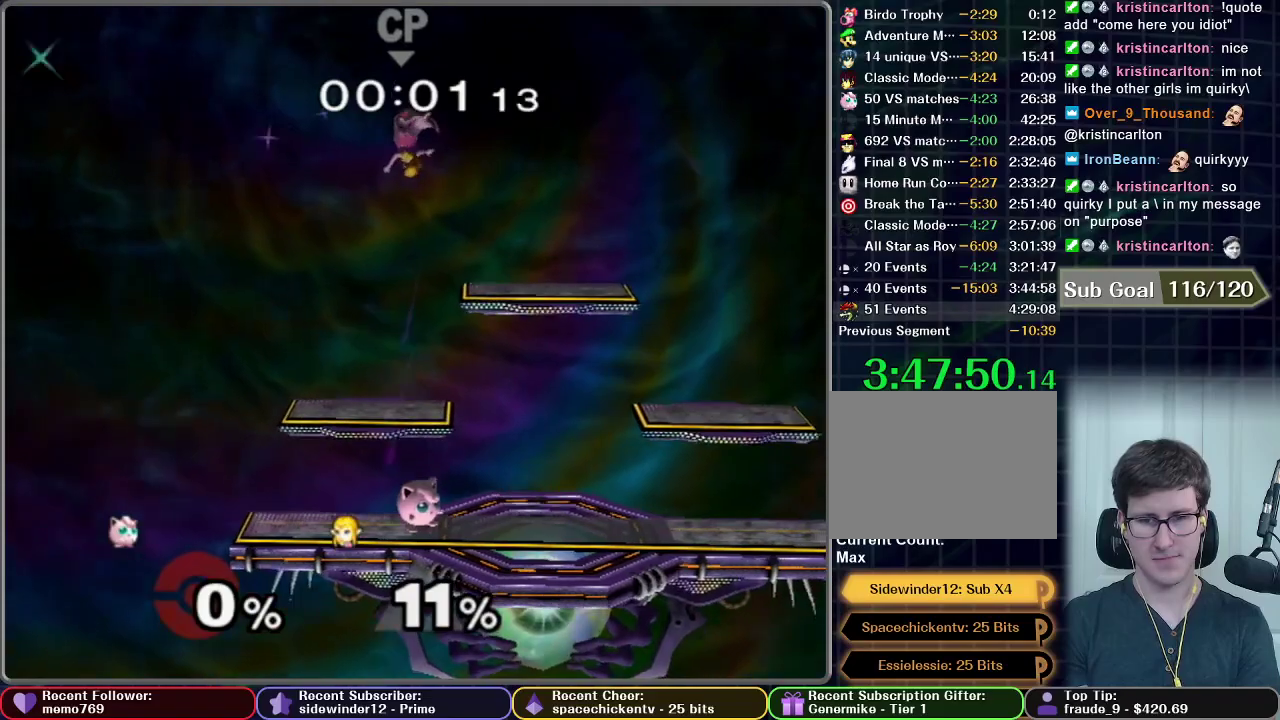
{"buttons": ["X"], "left_stick": "up", "right_stick": "center", "events": [[450, "X", "down"], [500, "left_stick", "up"]]}
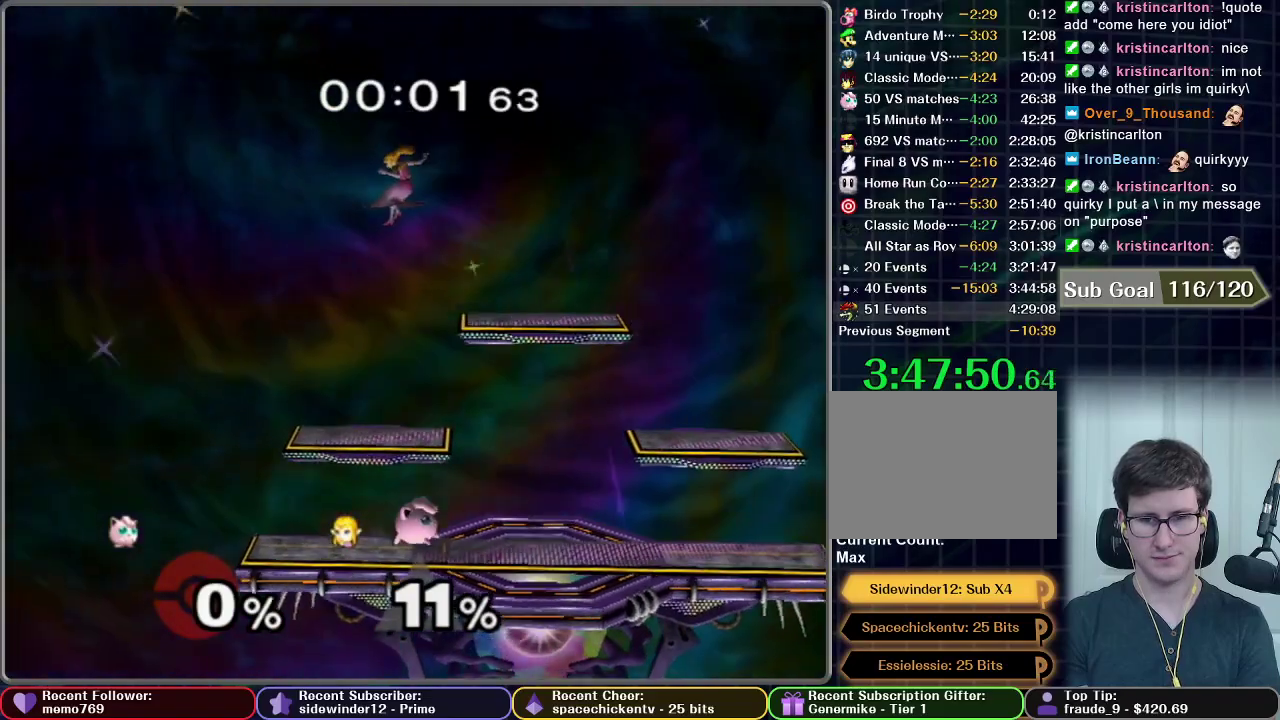
{"buttons": ["A", "X"], "left_stick": "up-right", "right_stick": "center", "events": [[67, "X", "up"], [167, "X", "down"], [284, "A", "down"], [451, "left_stick", "up-right"]]}